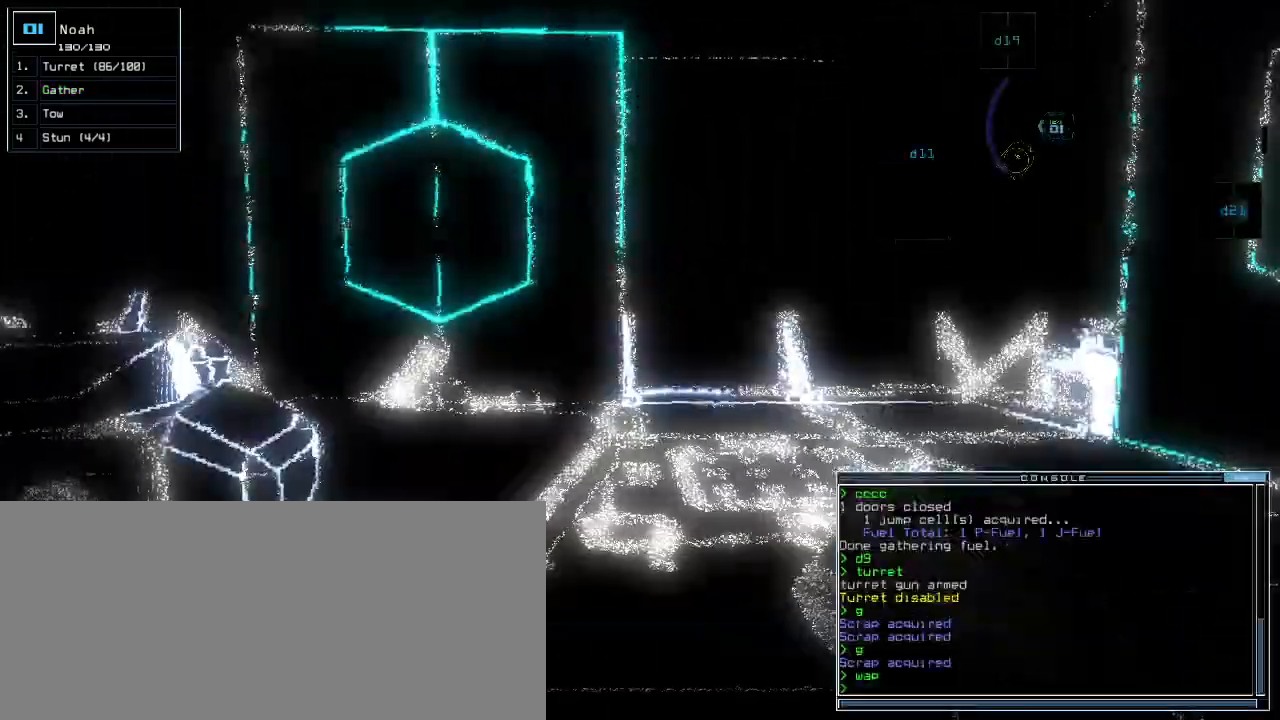
Gameplay with keyboard; each line is a JSON object with the keys held at the frame after it. "events" lists presses ("down") and releases ("up") of ".", "0", "1", "2", "3", "4", "5", "6", "7", "8", "9", "a", "b", "backspace", "c", "caps_lock", "comma", "ctrl_l", "ctrl_r", "d", "down", "e", "equals", "escape", "f", "g", "h", "i", "j", "k", "l", "left", "m", "minus", "n", "o", "p", "q", "quote", "r", "return", "right", "s", "semicolon", "shift_l", "shift_r", "space", "t", "tab", "tilde", "u", "up", "v", "w", "x", "y" and "z" between this image and that frame as [ms after this image, input, new state], when the widget could be followed in between. No other keys are recorded. Mouse input is not recorded.
{"keys": ["up"], "events": [[20, "right", "down"], [20, "up", "down"], [40, "escape", "up"], [180, "right", "up"], [320, "left", "down"], [420, "left", "up"]]}
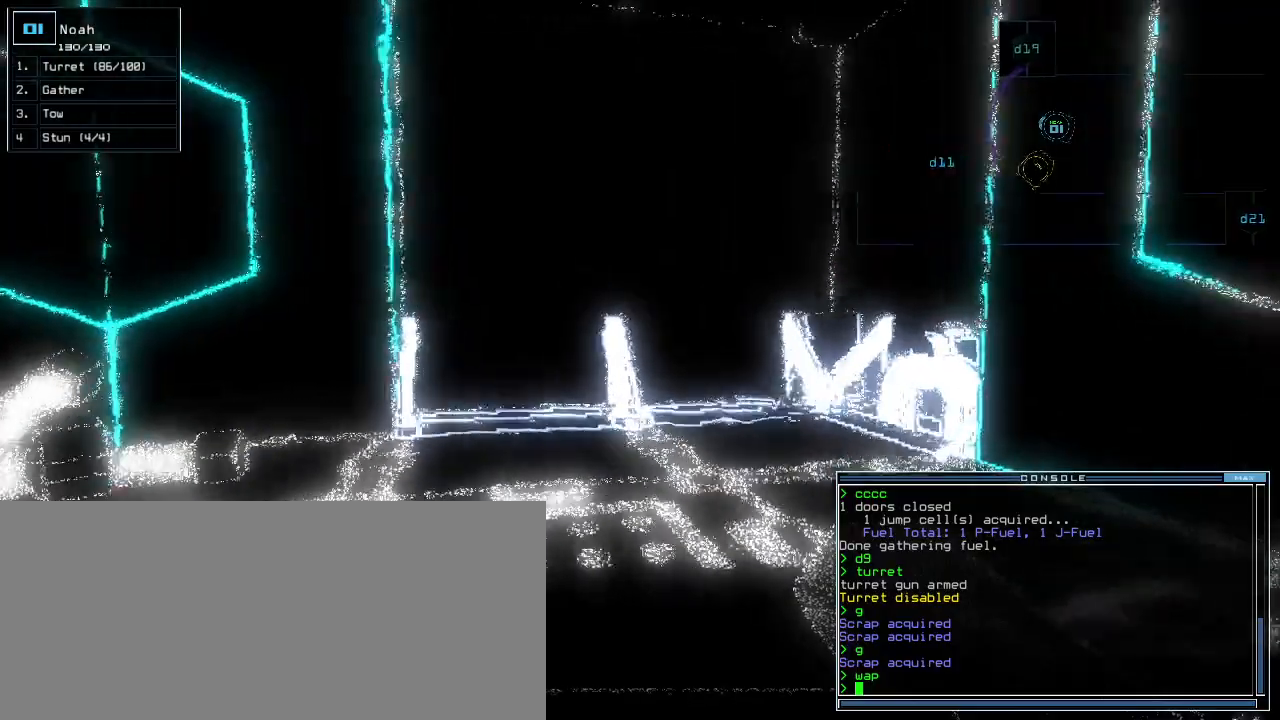
{"keys": [], "events": [[20, "left", "down"], [100, "left", "up"], [220, "space", "down"], [220, "up", "up"], [320, "space", "up"]]}
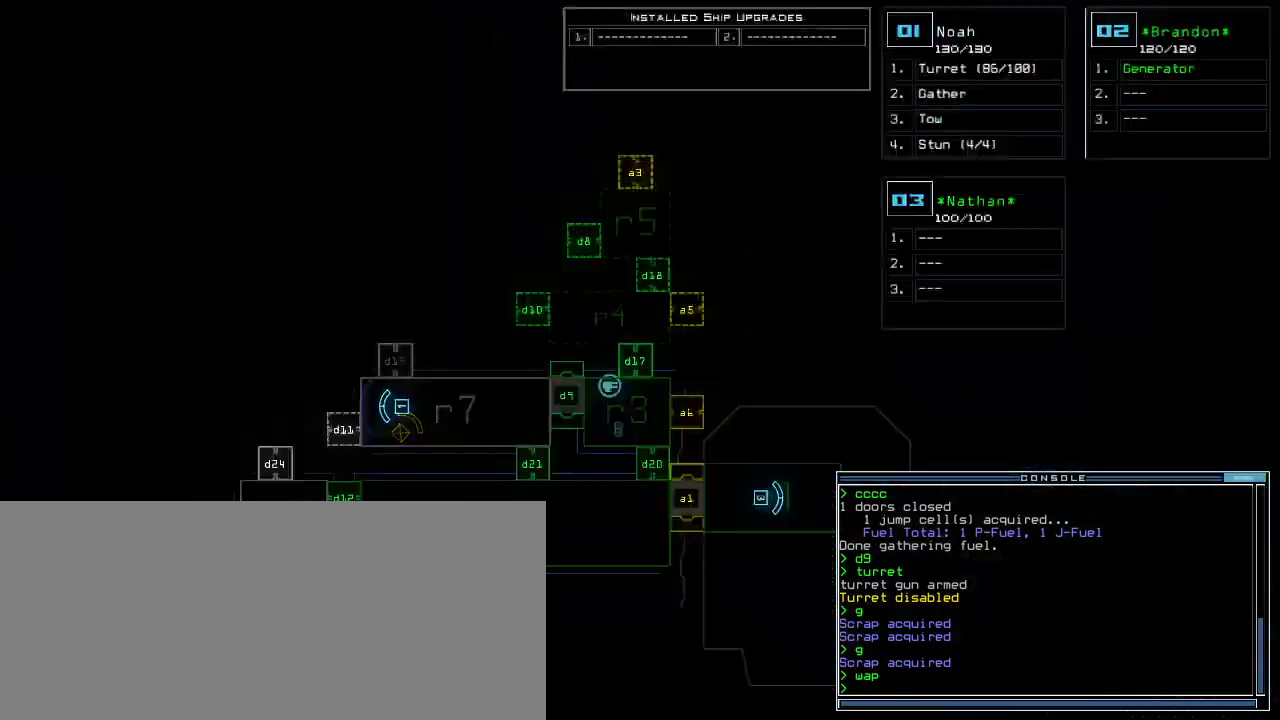
{"keys": [], "events": []}
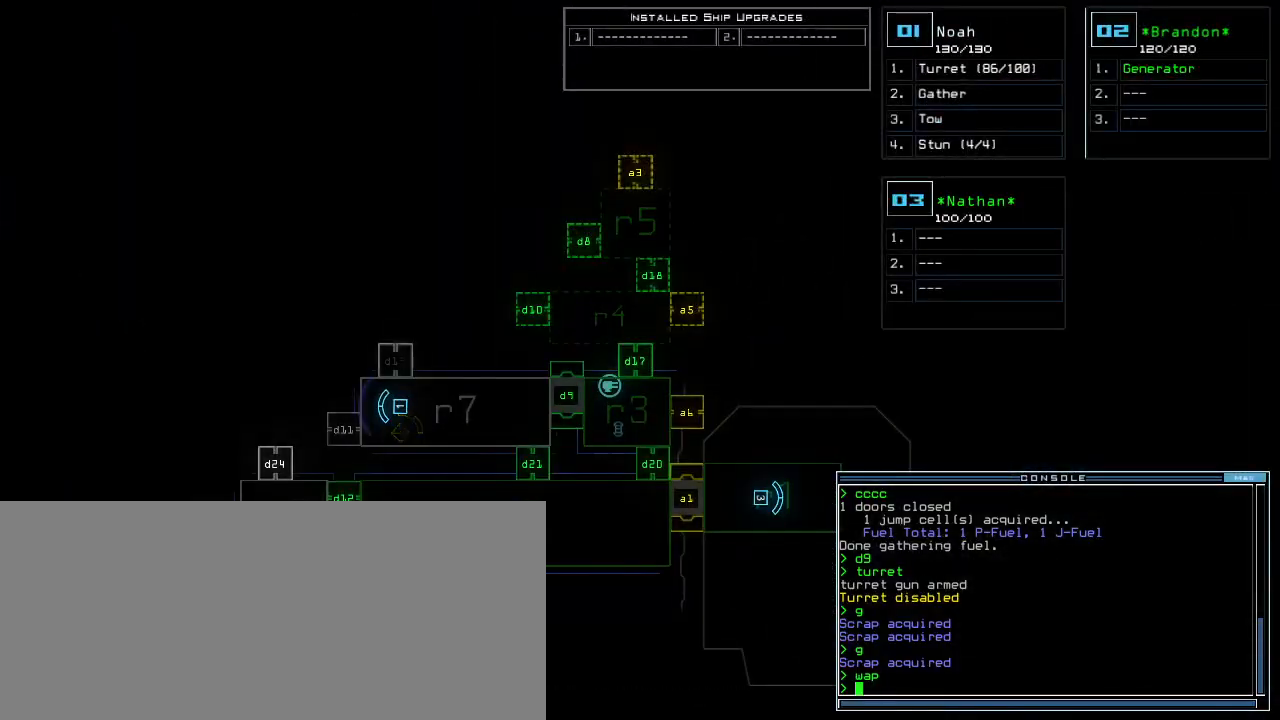
{"keys": [], "events": [[340, "d", "down"], [400, "d", "up"]]}
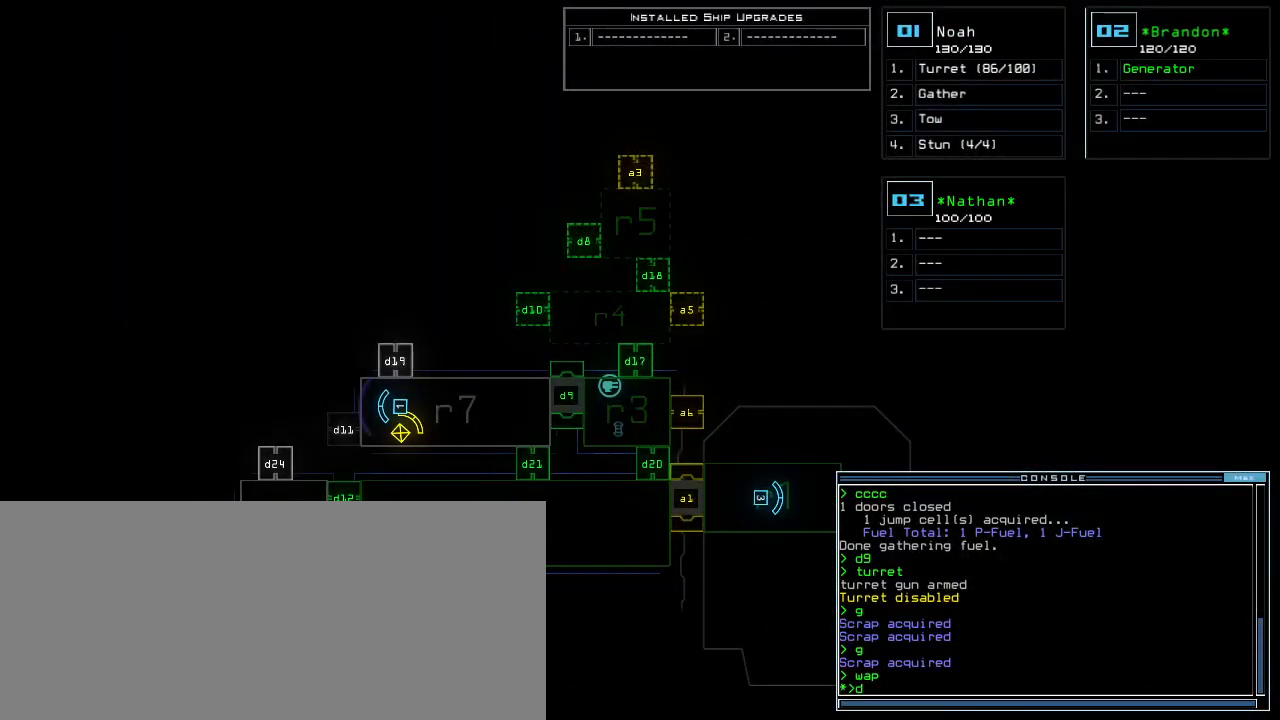
{"keys": [], "events": [[20, "2", "down"], [80, "2", "up"], [160, "1", "down"], [200, "return", "down"], [260, "1", "up"], [280, "return", "up"]]}
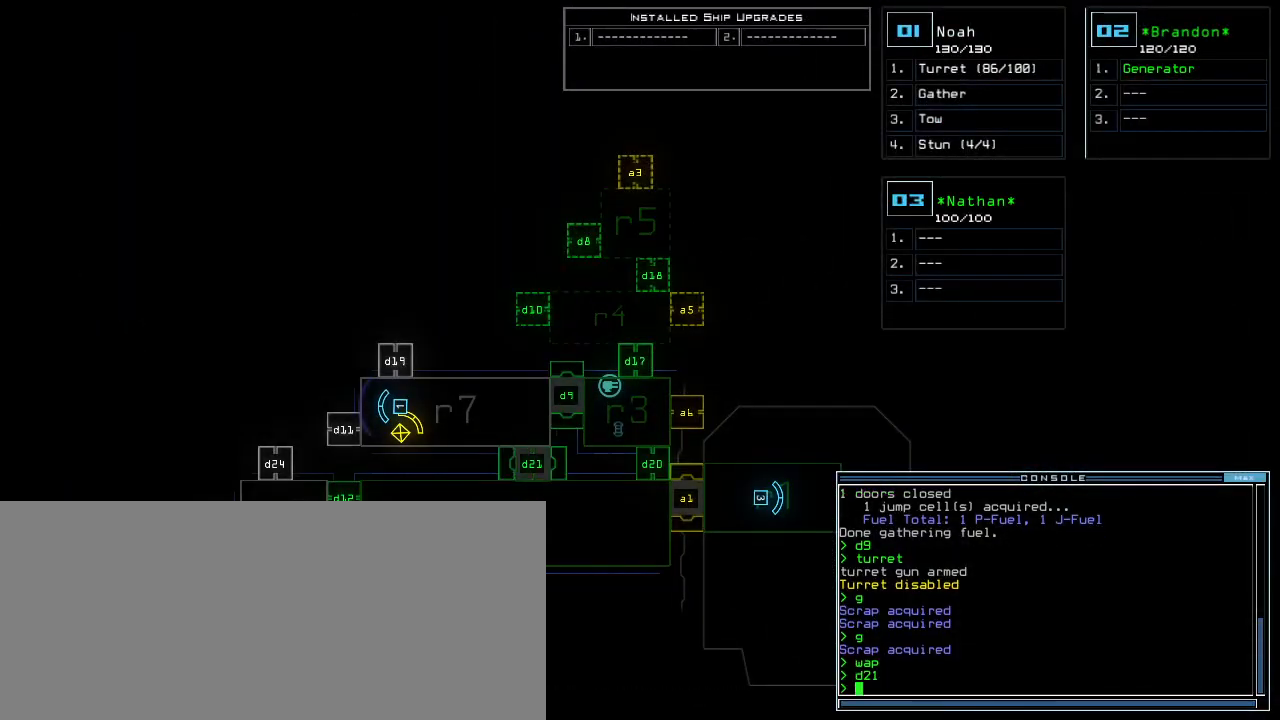
{"keys": ["3"], "events": [[300, "1", "down"], [340, "1", "up"], [500, "3", "down"]]}
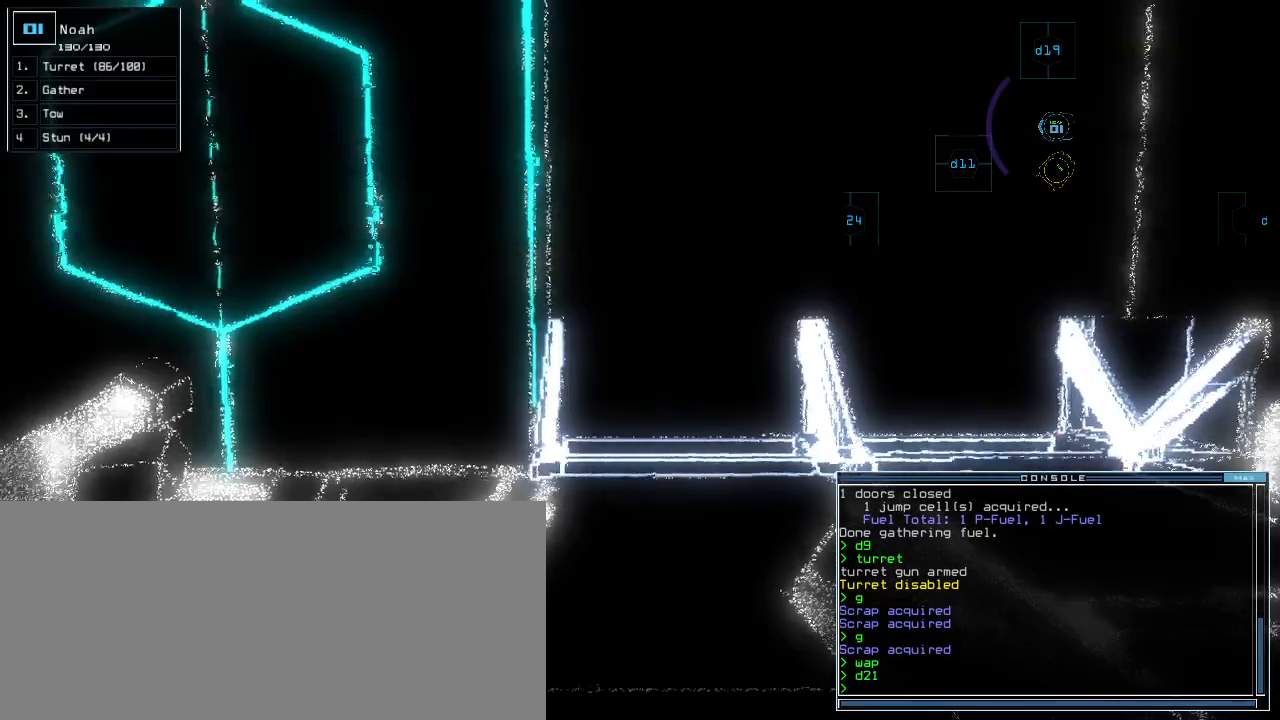
{"keys": ["left"], "events": [[60, "3", "up"], [60, "left", "down"]]}
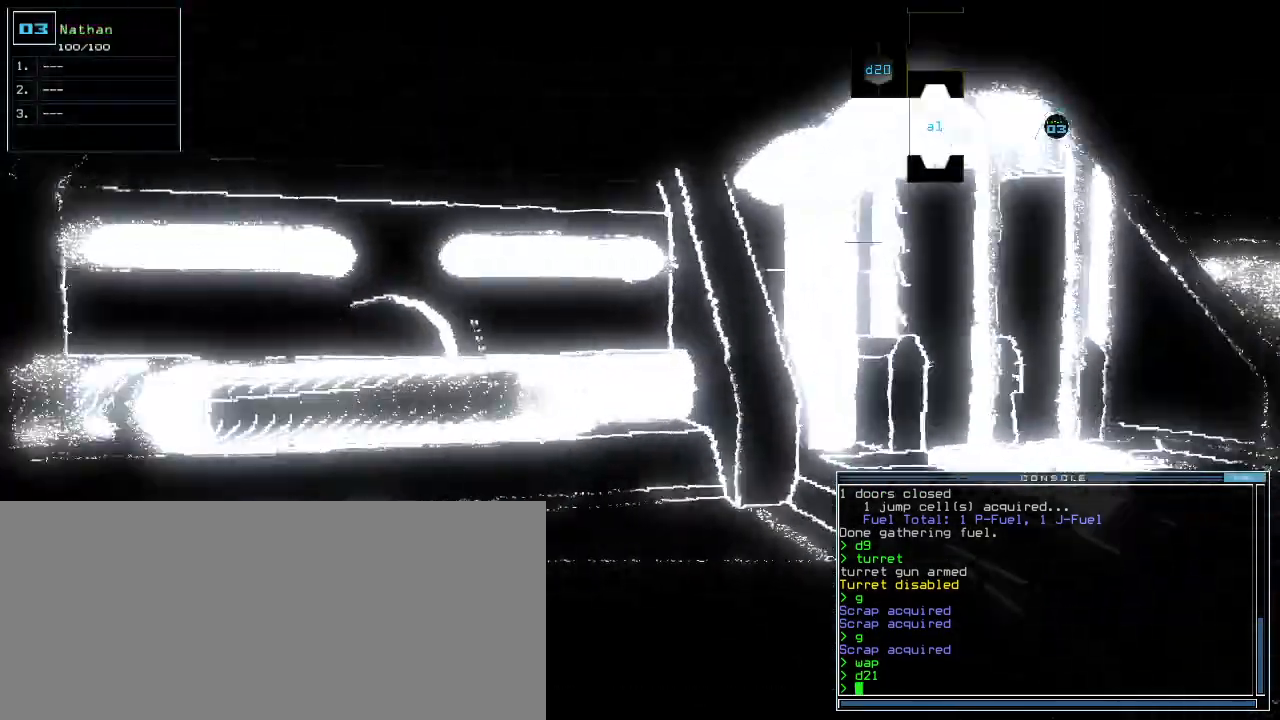
{"keys": ["left", "up"], "events": [[60, "up", "down"], [120, "s", "down"], [180, "s", "up"], [260, "w", "down"], [320, "a", "down"], [380, "w", "up"], [400, "space", "down"], [480, "a", "up"], [500, "space", "up"]]}
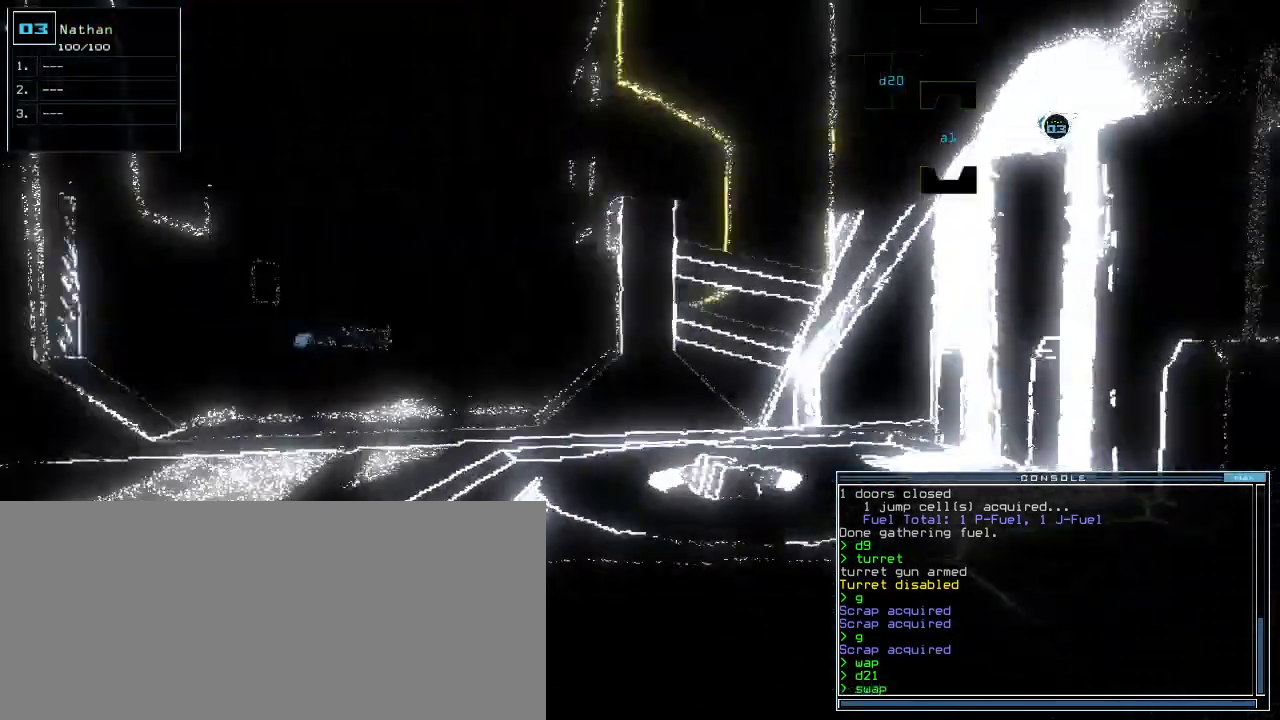
{"keys": ["up"], "events": [[140, "left", "up"]]}
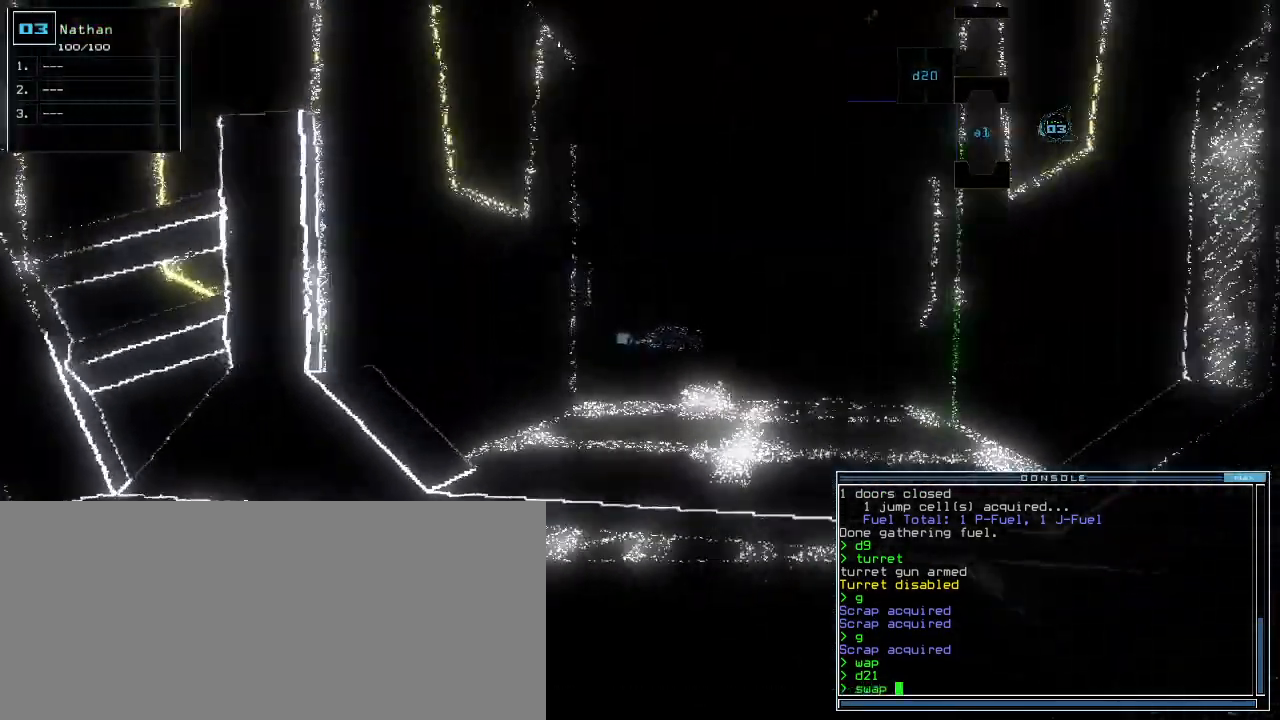
{"keys": [], "events": [[160, "up", "up"]]}
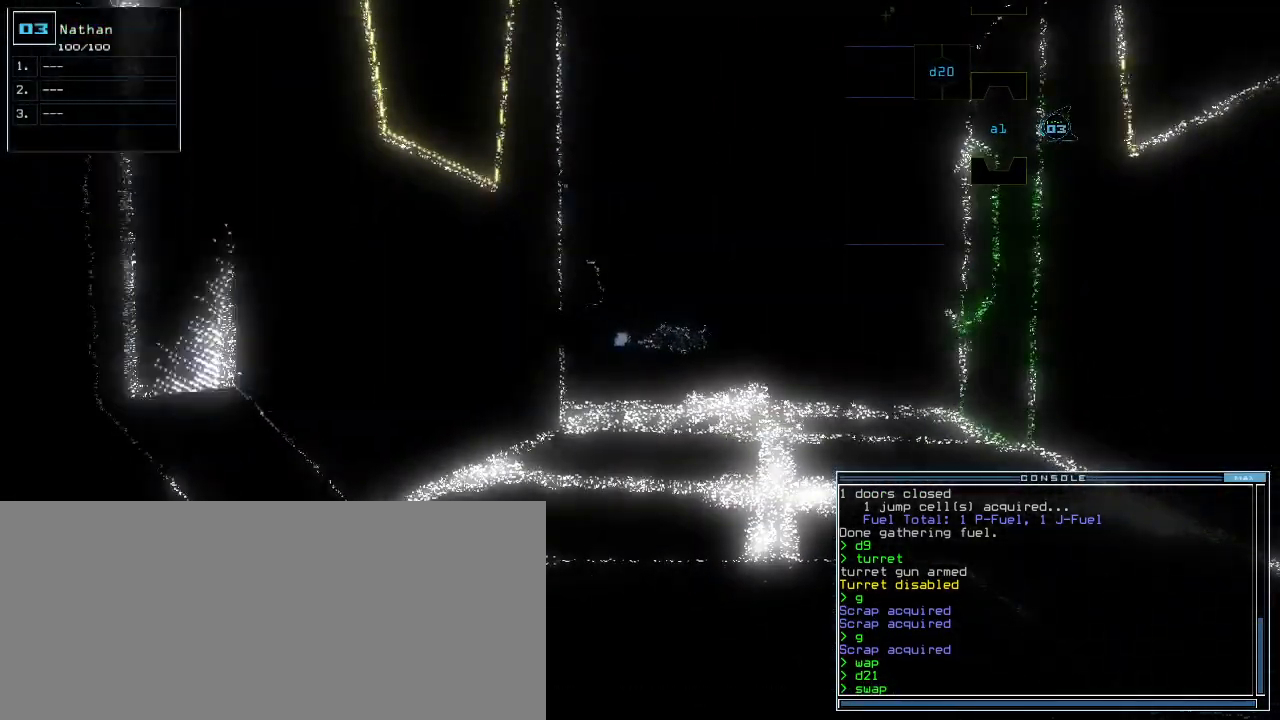
{"keys": [], "events": []}
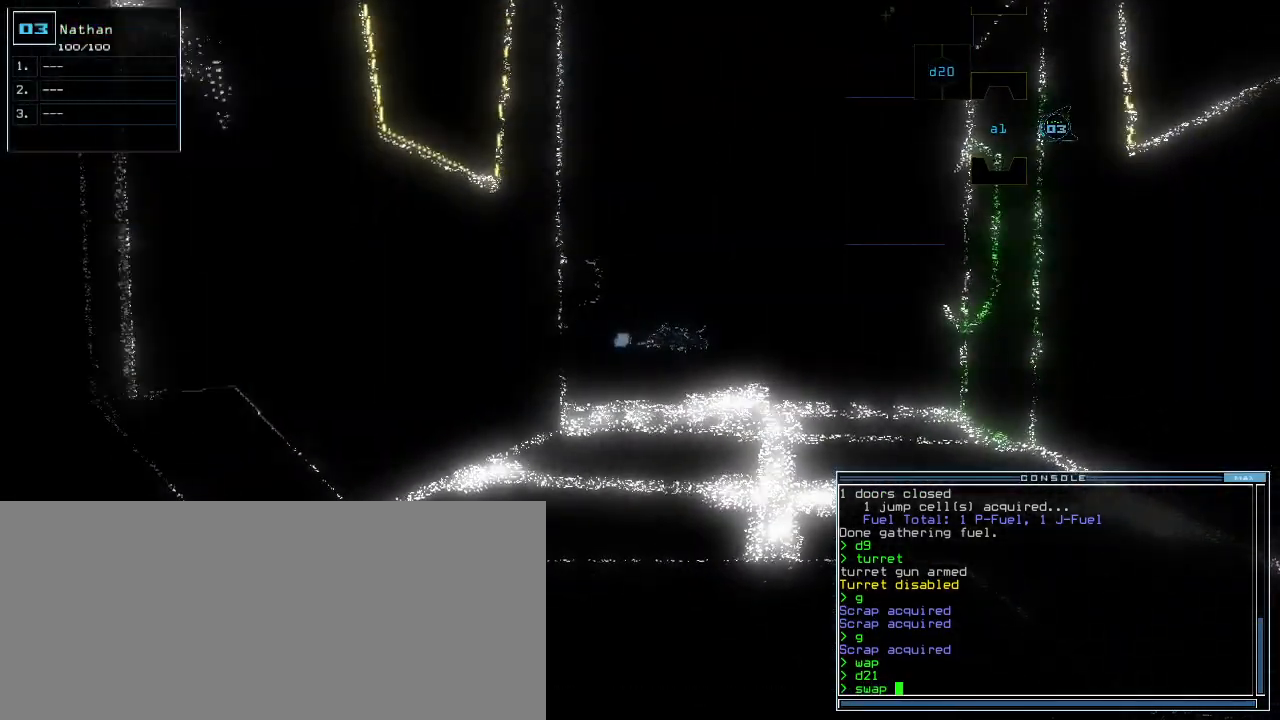
{"keys": ["down", "left"], "events": [[200, "down", "down"], [320, "left", "down"]]}
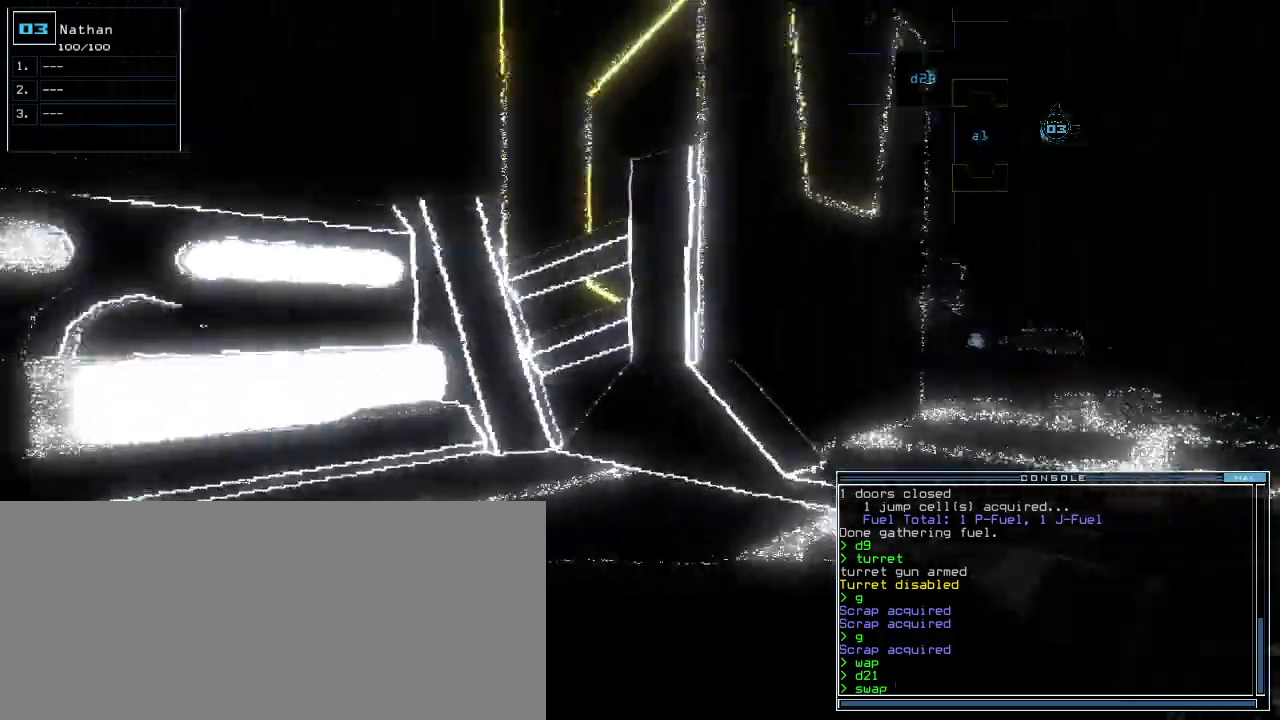
{"keys": [], "events": [[100, "left", "up"], [300, "down", "up"], [320, "escape", "down"], [400, "escape", "up"]]}
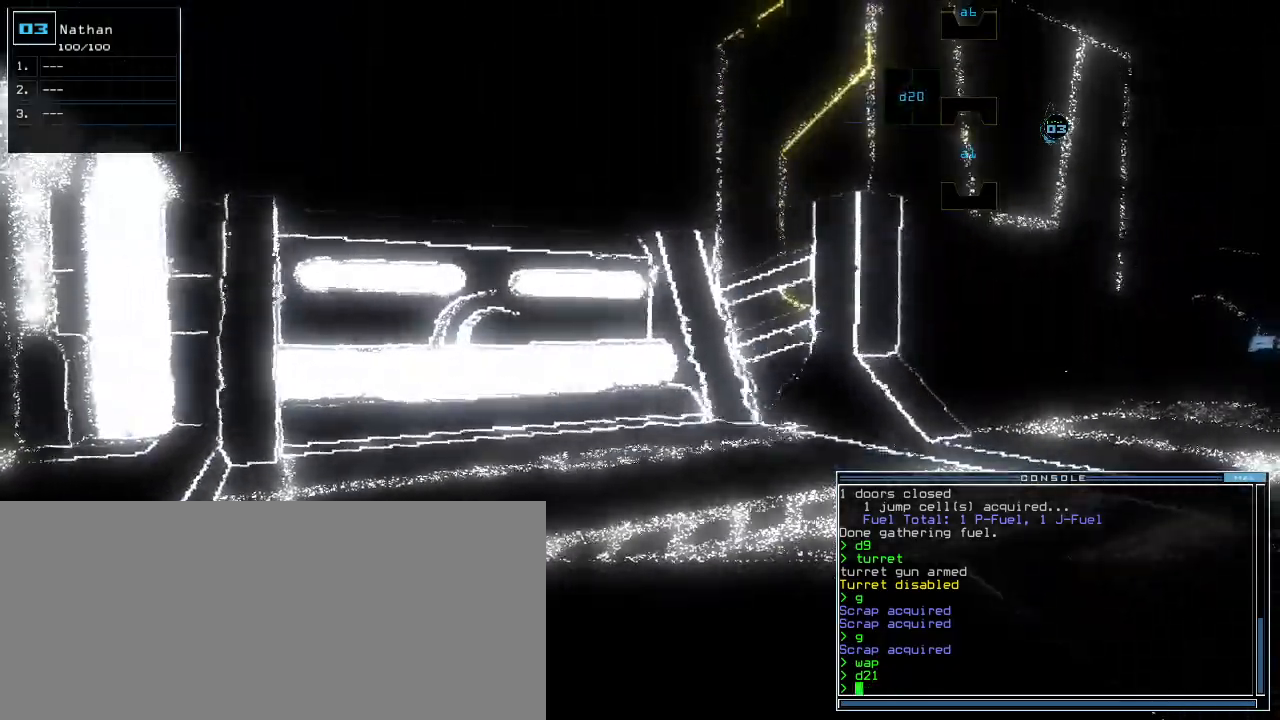
{"keys": ["up"], "events": [[60, "1", "down"], [140, "1", "up"], [220, "up", "down"], [360, "right", "down"], [440, "right", "up"]]}
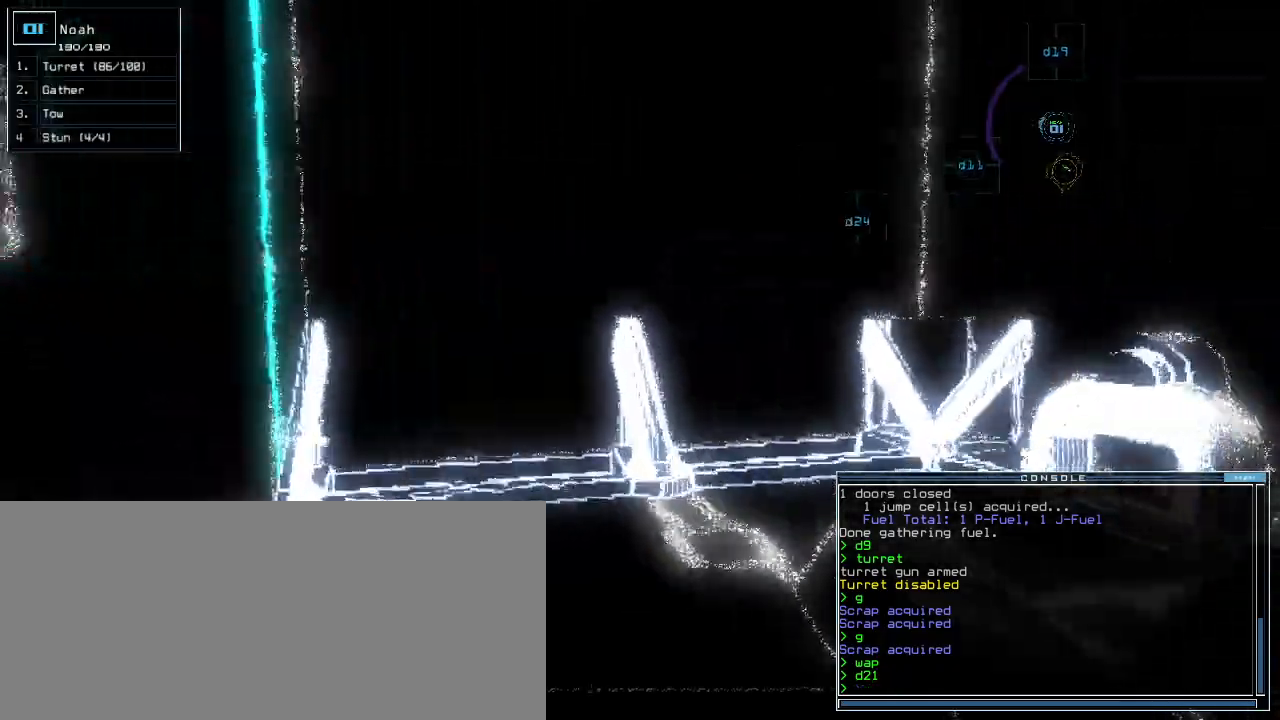
{"keys": ["right"]}
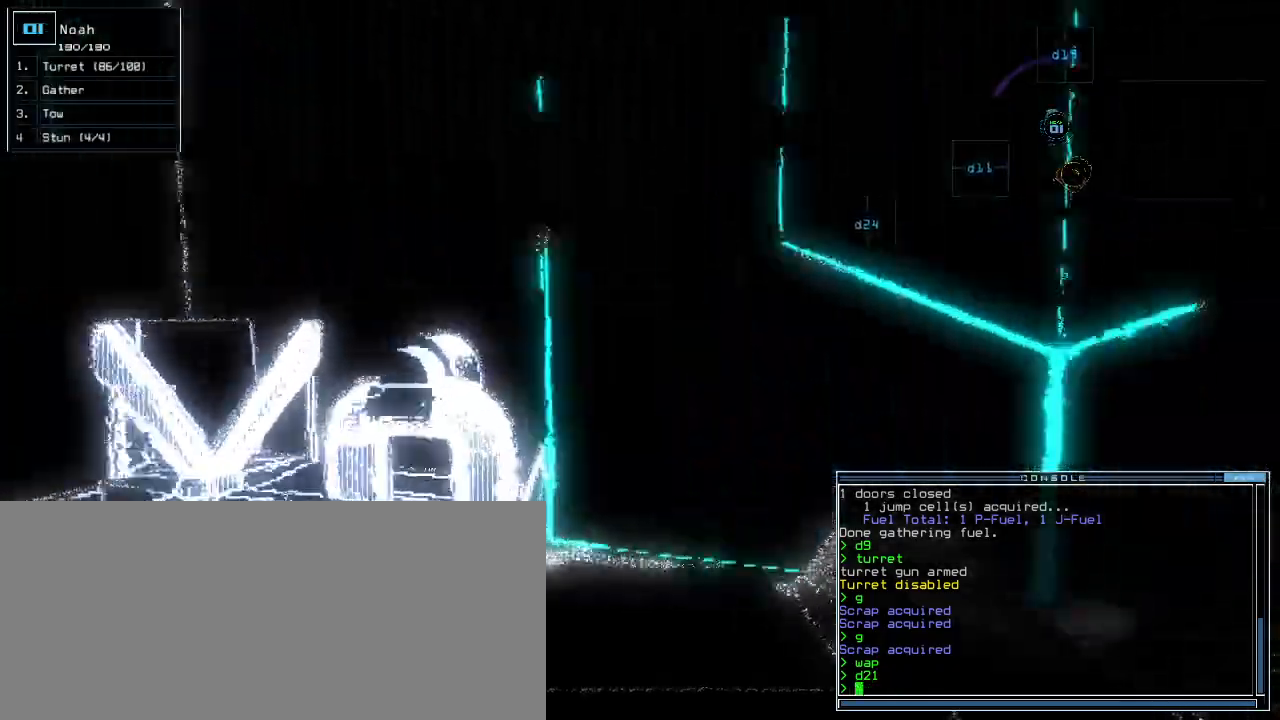
{"keys": ["right"], "events": []}
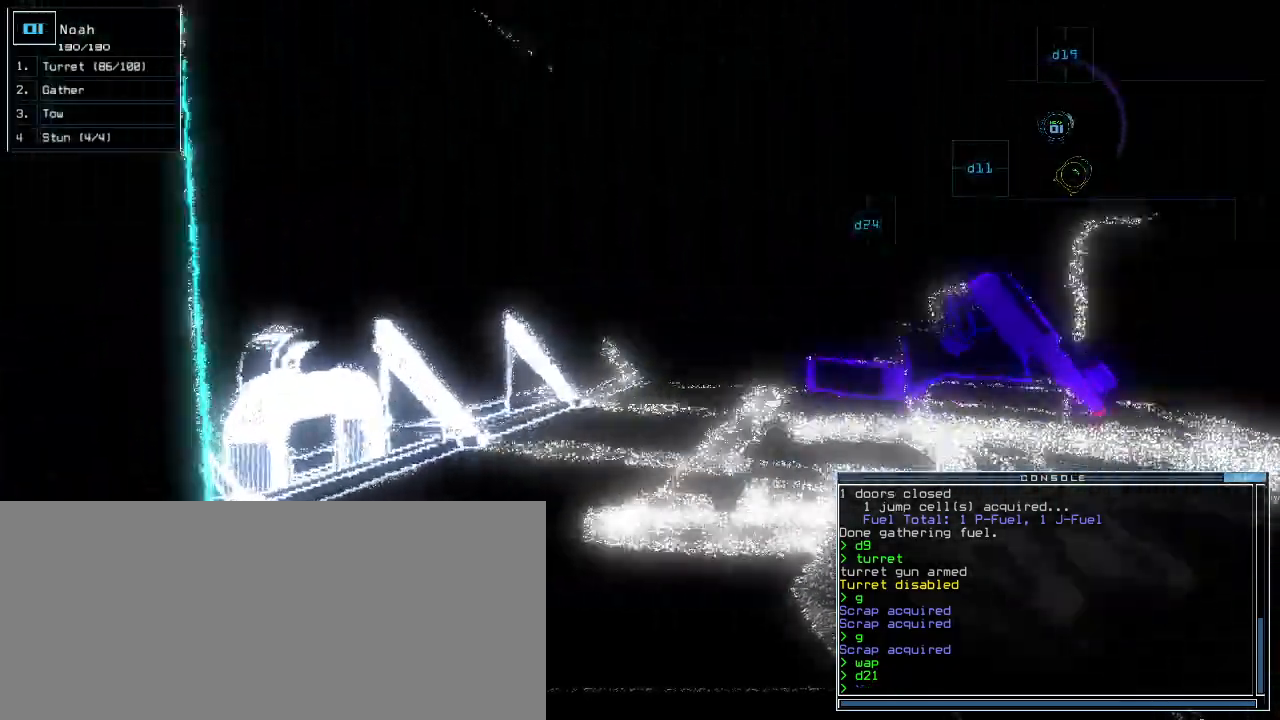
{"keys": ["right", "up"]}
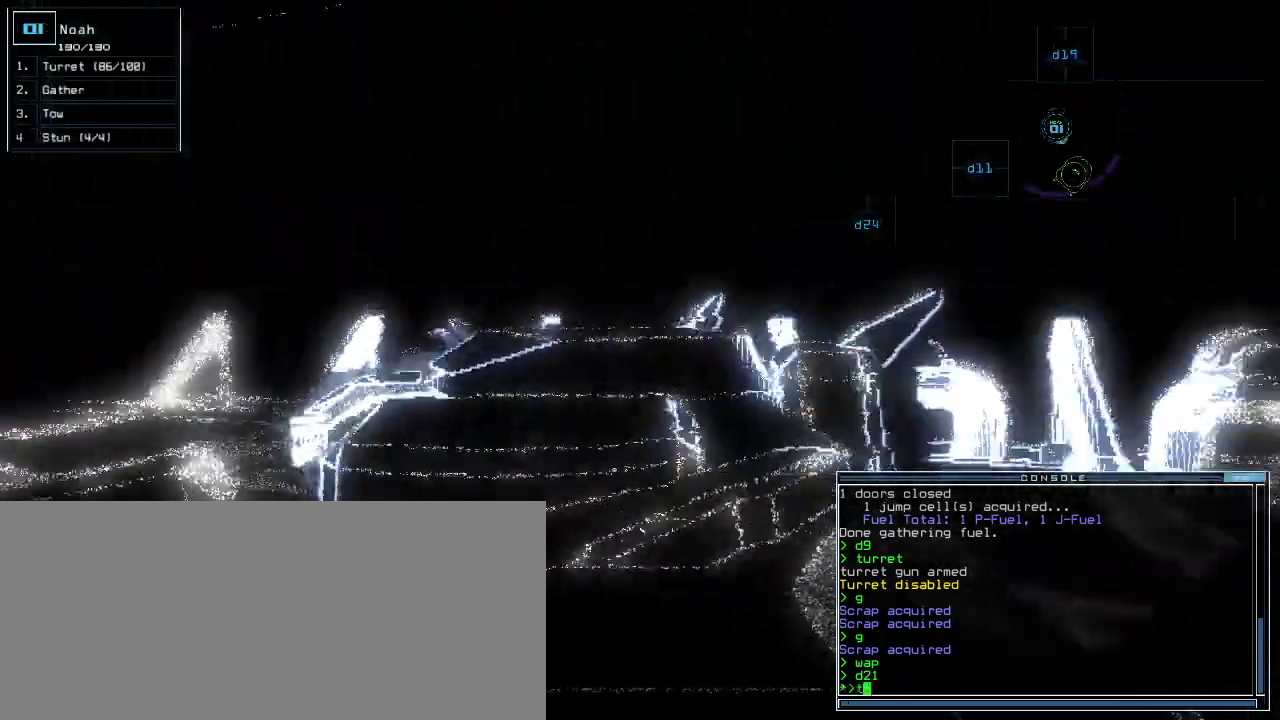
{"keys": ["left"], "events": [[100, "right", "up"], [420, "left", "down"], [480, "up", "up"]]}
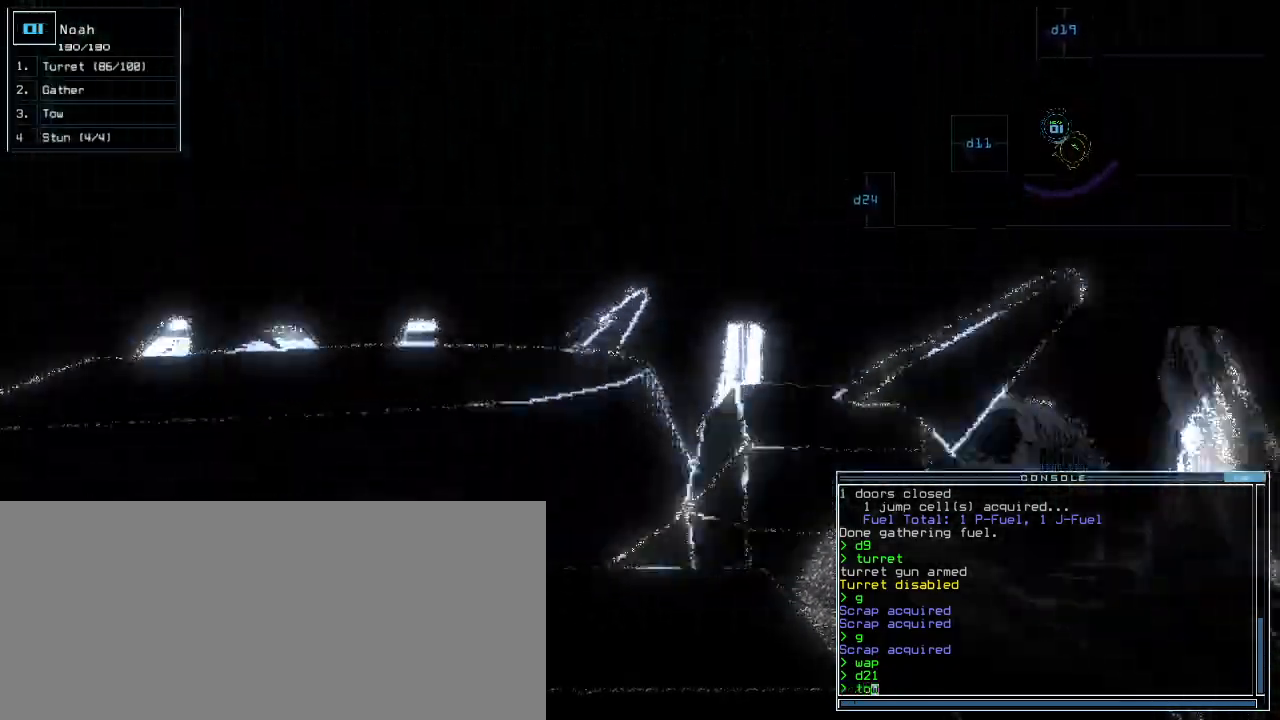
{"keys": ["left", "up"], "events": [[80, "return", "down"], [160, "return", "up"], [360, "up", "down"]]}
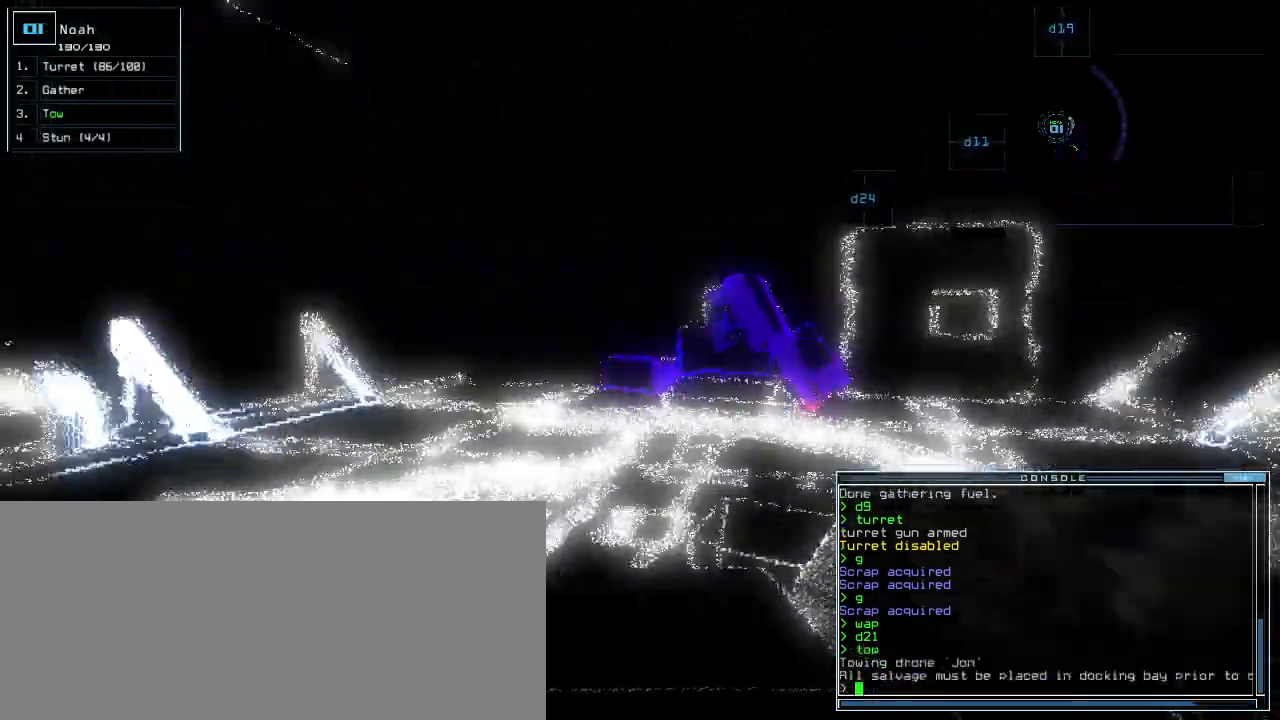
{"keys": ["up"], "events": [[180, "left", "up"], [320, "right", "down"], [460, "right", "up"]]}